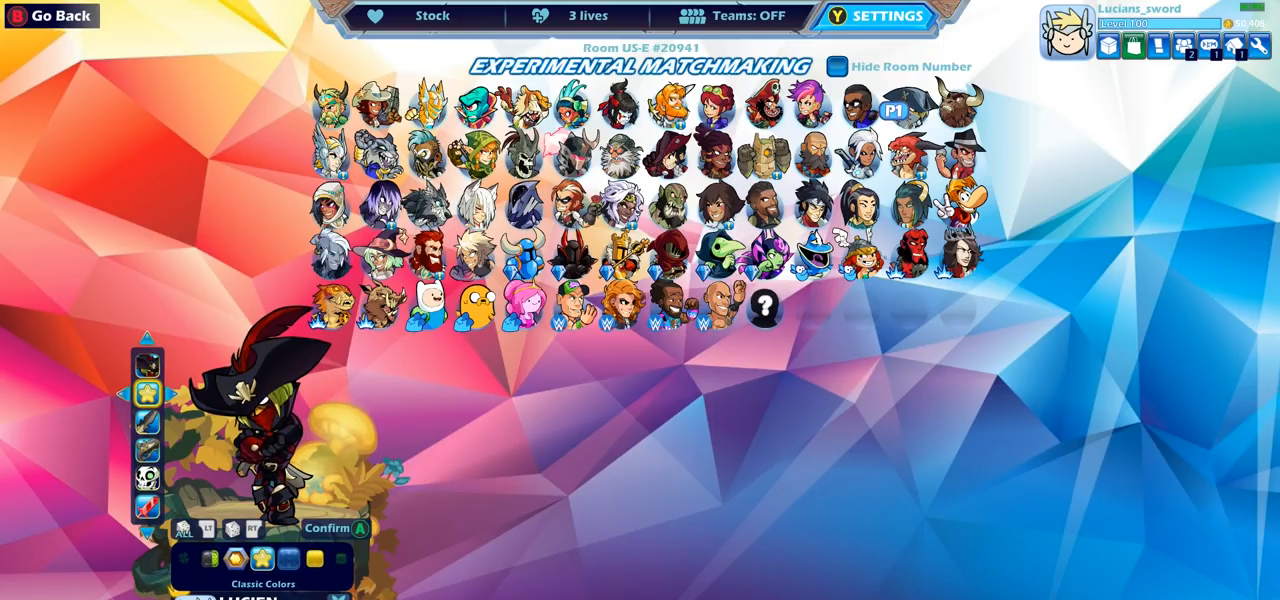
Gameplay with a controller (PlayStation layout); each line is a JSON object with the inputs held at the frame after it. "events" lists button and stick changes between this image and that frame as [ms after this image, input, new state], when the widget could be followed in between. Not read: R1.
{"buttons": [], "left_stick": "center", "right_stick": "center", "events": []}
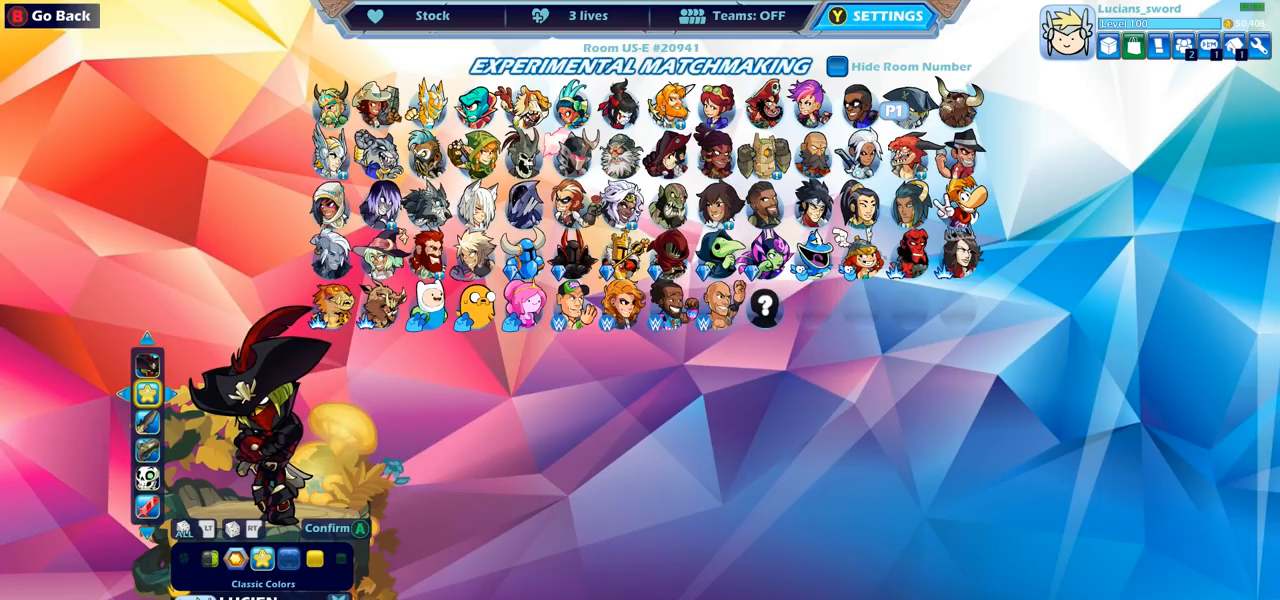
{"buttons": [], "left_stick": "center", "right_stick": "center", "events": []}
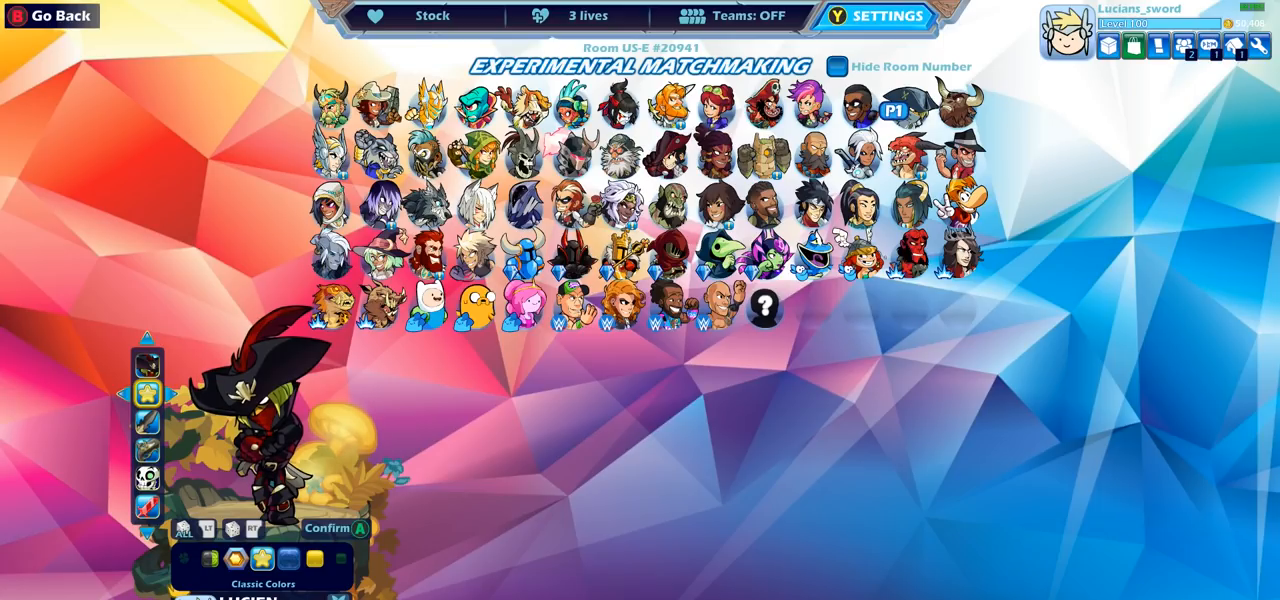
{"buttons": [], "left_stick": "center", "right_stick": "center", "events": [[17, "CROSS", "down"], [100, "CROSS", "up"]]}
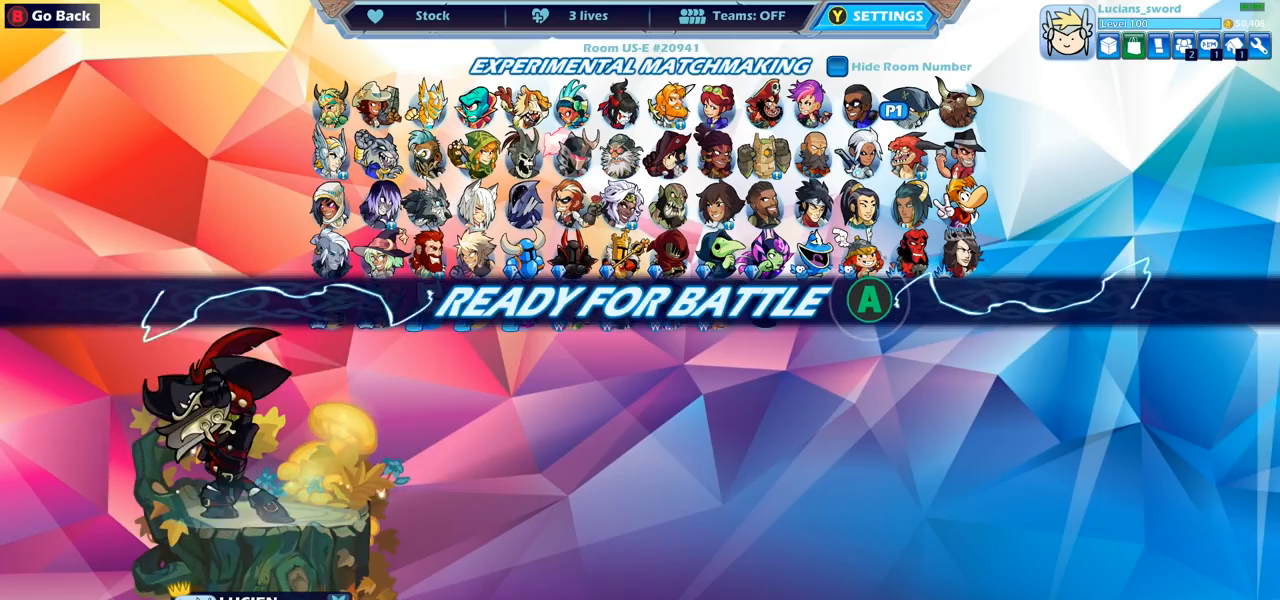
{"buttons": [], "left_stick": "center", "right_stick": "center", "events": [[367, "CROSS", "down"], [483, "CROSS", "up"]]}
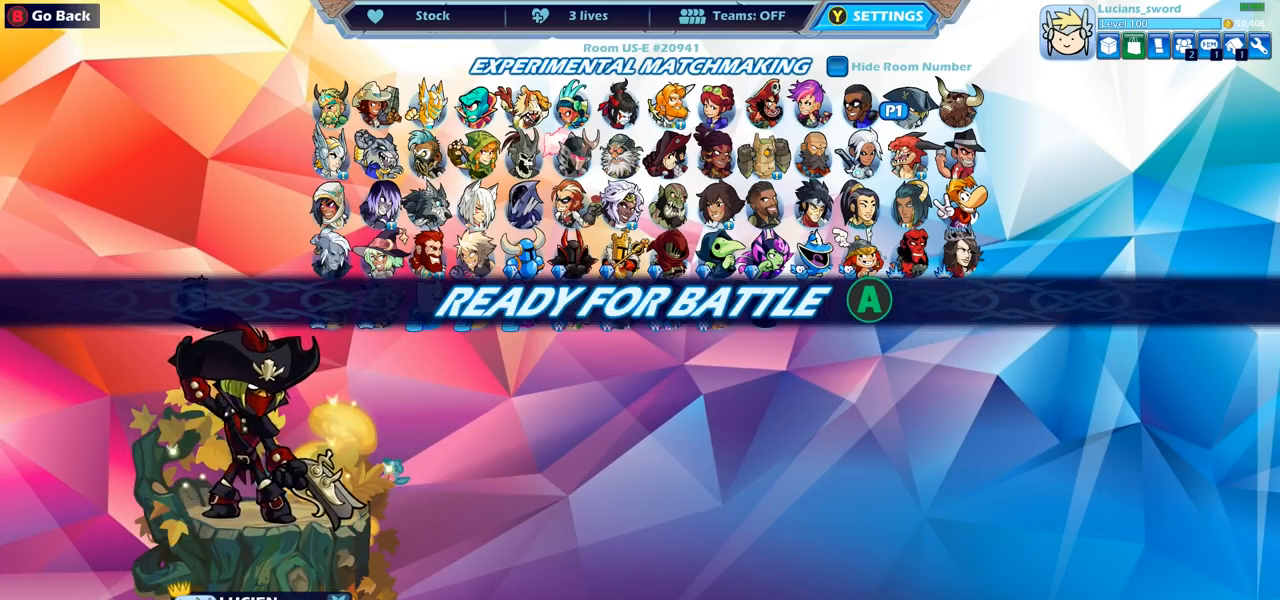
{"buttons": [], "left_stick": "center", "right_stick": "center", "events": []}
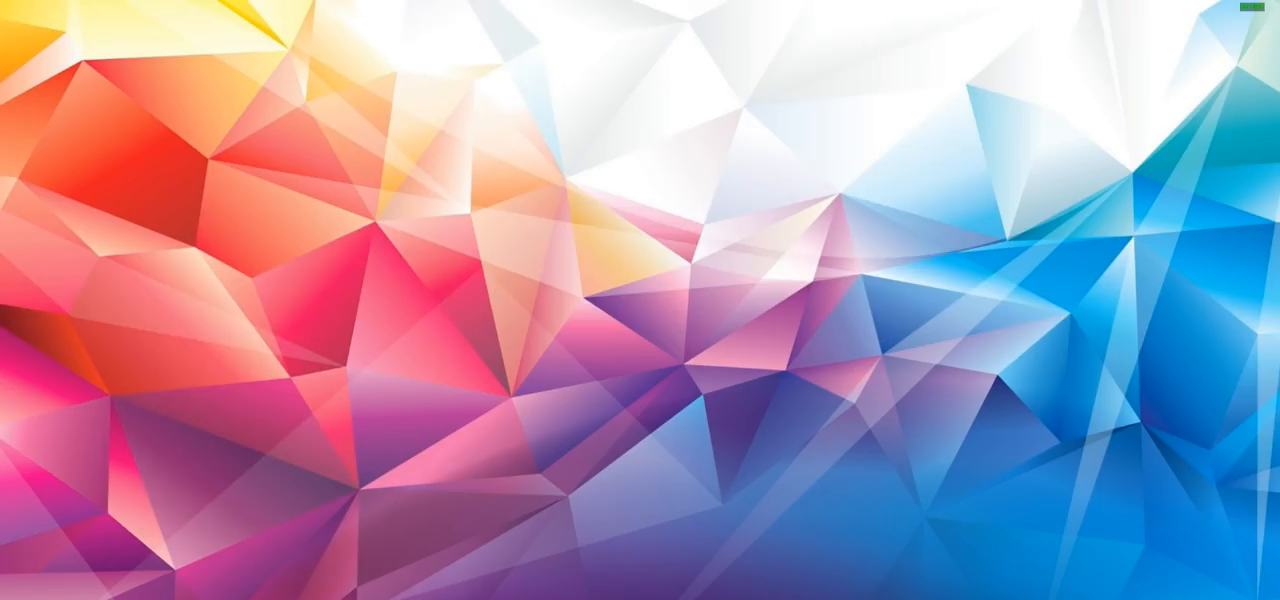
{"buttons": [], "left_stick": "center", "right_stick": "center", "events": []}
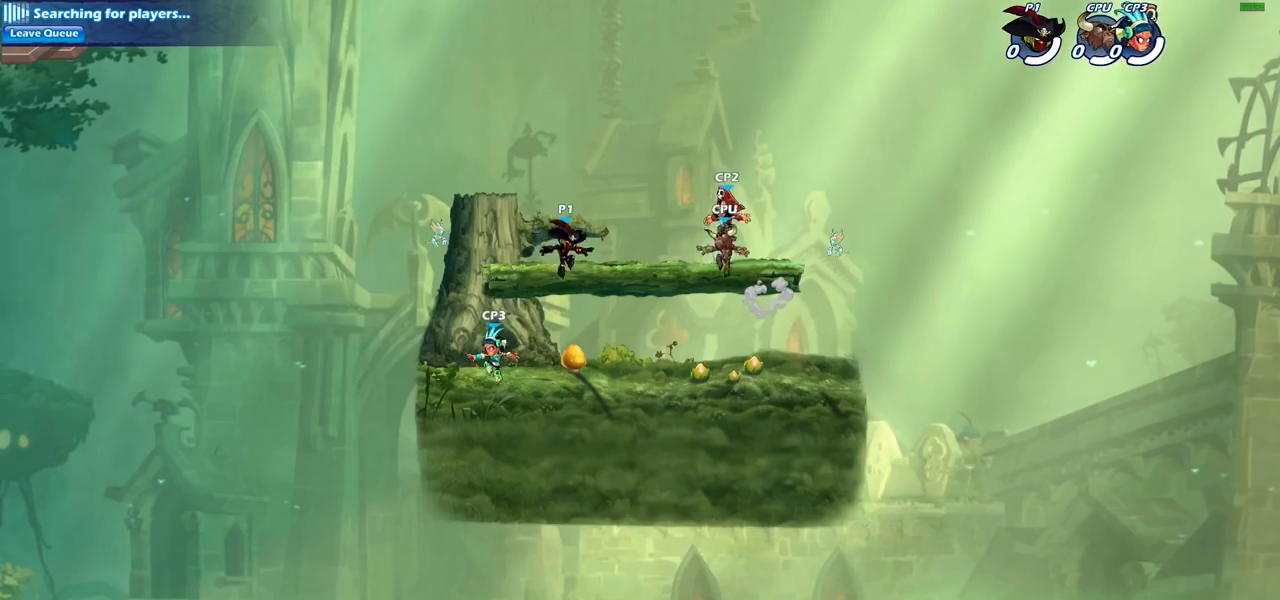
{"buttons": [], "left_stick": "center", "right_stick": "center", "events": []}
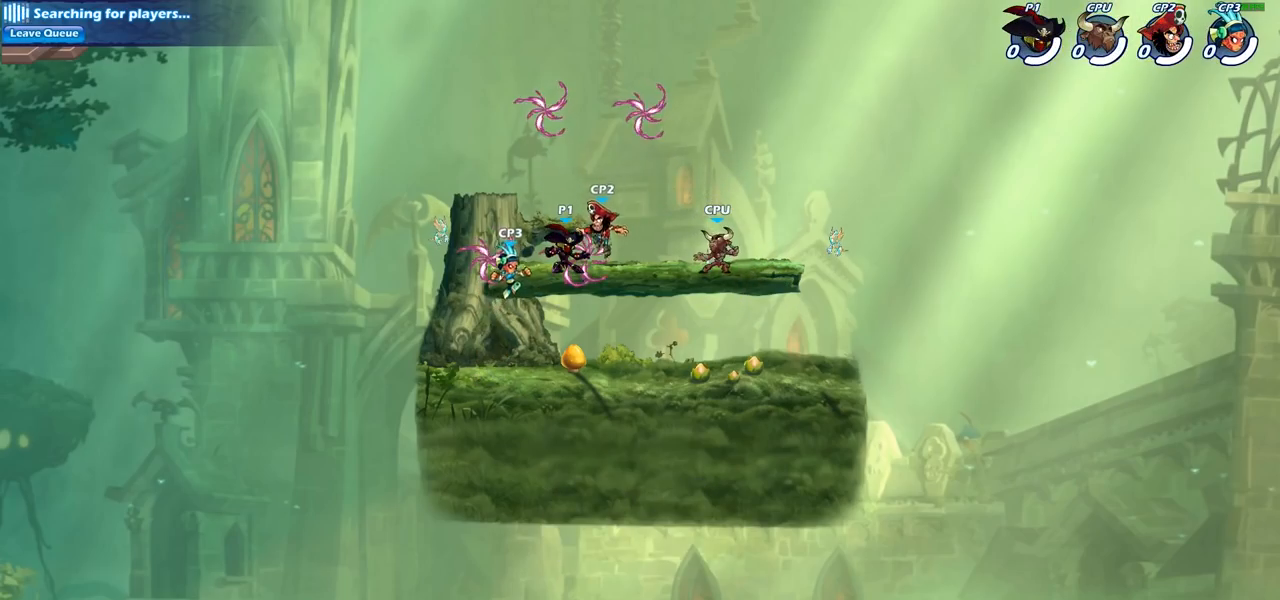
{"buttons": ["R2"], "left_stick": "center", "right_stick": "center", "events": [[317, "R2", "down"]]}
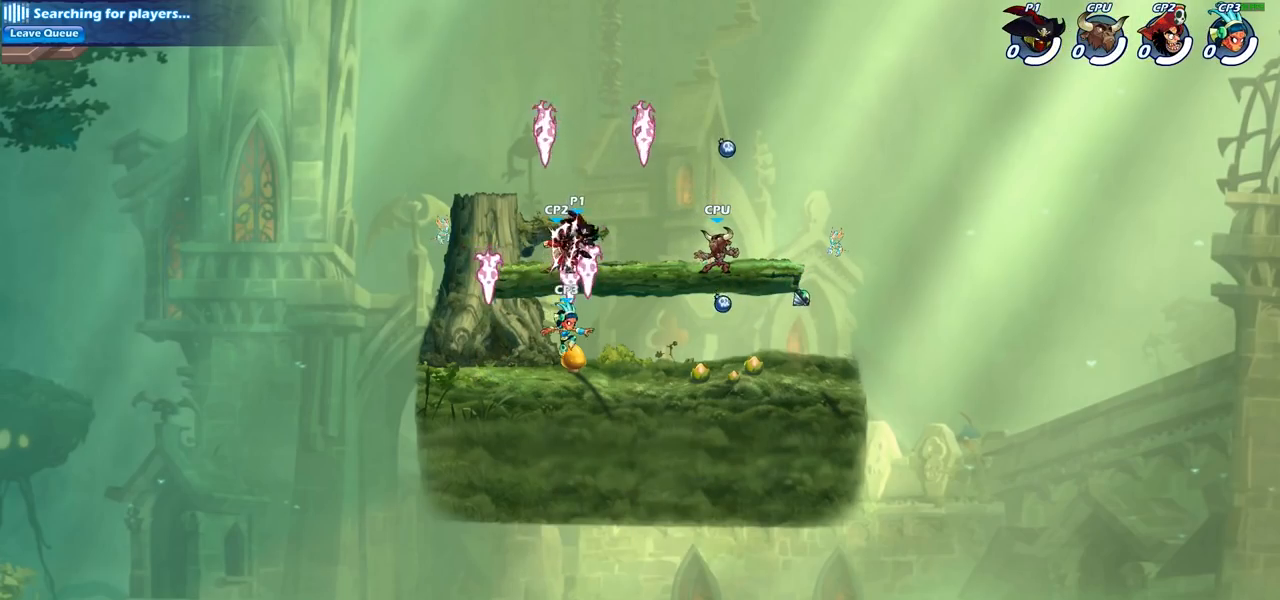
{"buttons": [], "left_stick": "center", "right_stick": "center", "events": [[50, "R2", "up"]]}
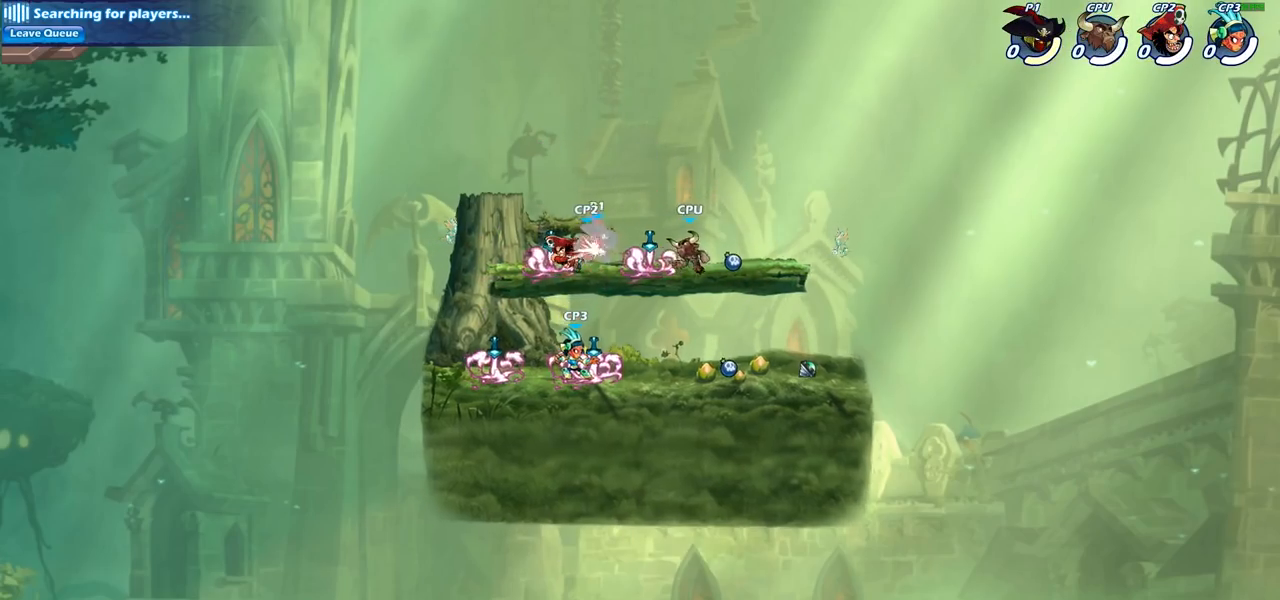
{"buttons": [], "left_stick": "up-right", "right_stick": "center", "events": [[183, "left_stick", "up-right"], [350, "CROSS", "down"], [450, "CROSS", "up"]]}
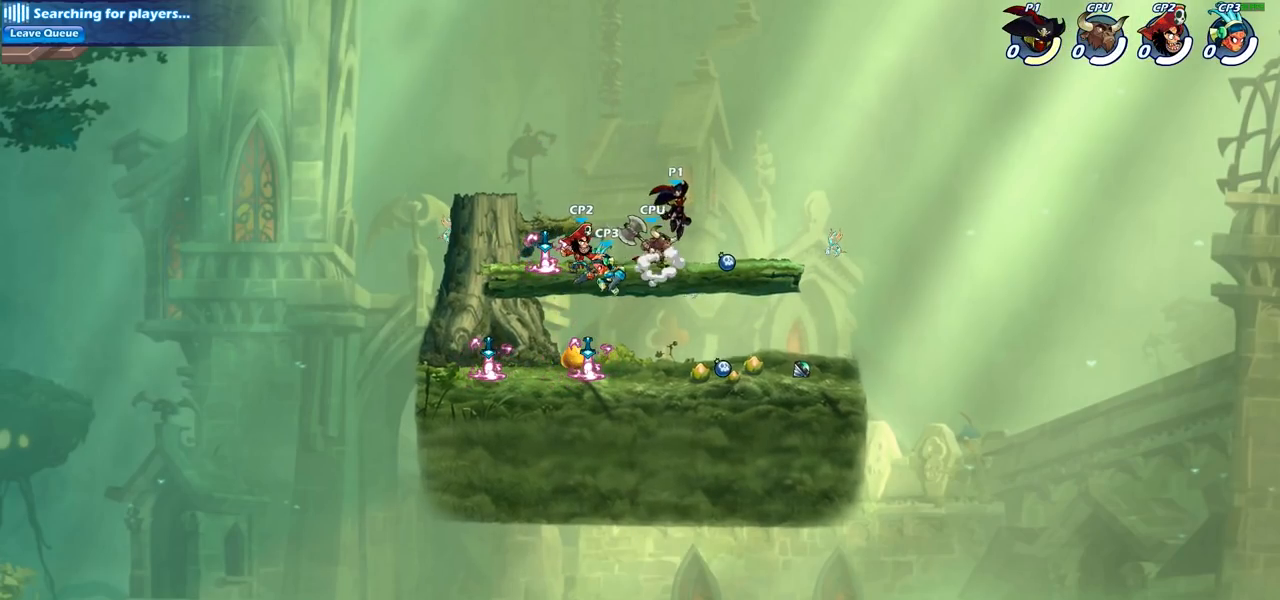
{"buttons": ["CROSS"], "left_stick": "right", "right_stick": "center", "events": [[150, "left_stick", "down"], [383, "left_stick", "right"], [467, "CROSS", "down"]]}
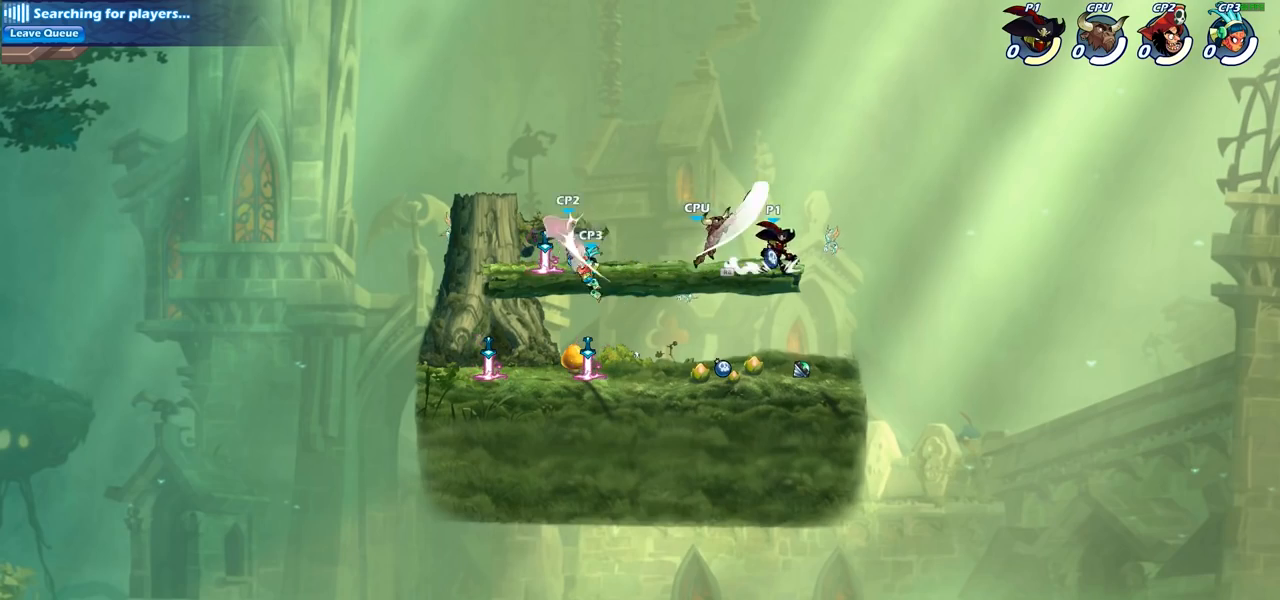
{"buttons": [], "left_stick": "down-left", "right_stick": "center", "events": [[67, "CROSS", "up"], [83, "left_stick", "up-left"], [250, "left_stick", "right"], [383, "left_stick", "down"], [433, "left_stick", "down-left"]]}
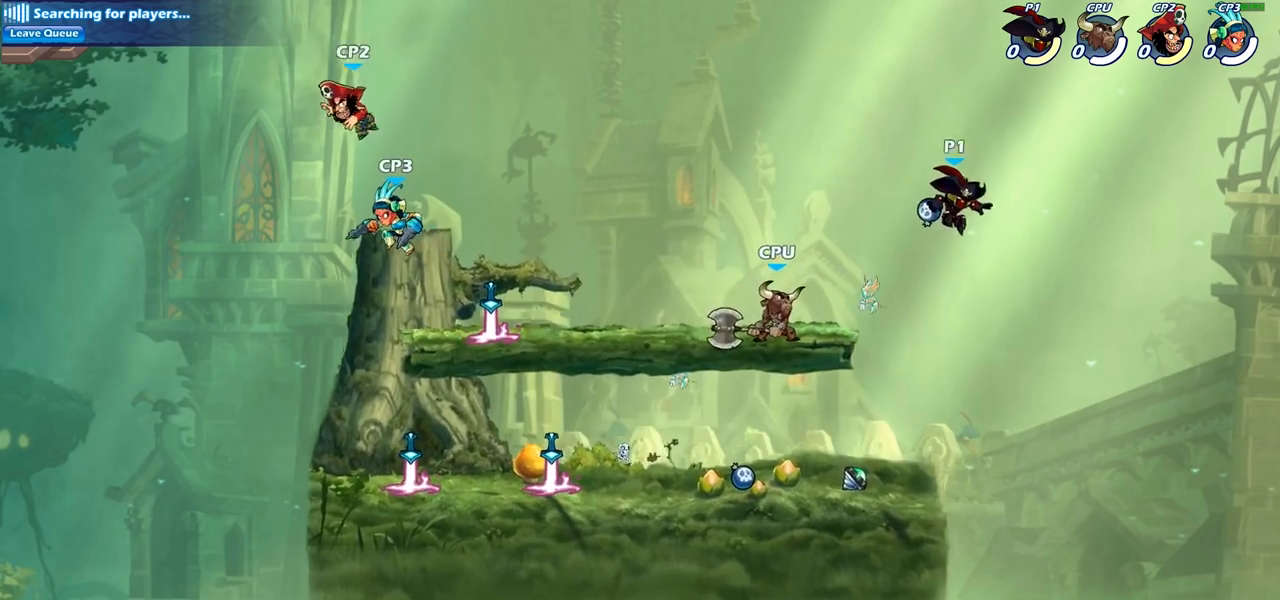
{"buttons": [], "left_stick": "center", "right_stick": "center", "events": [[117, "left_stick", "up-left"], [333, "left_stick", "center"]]}
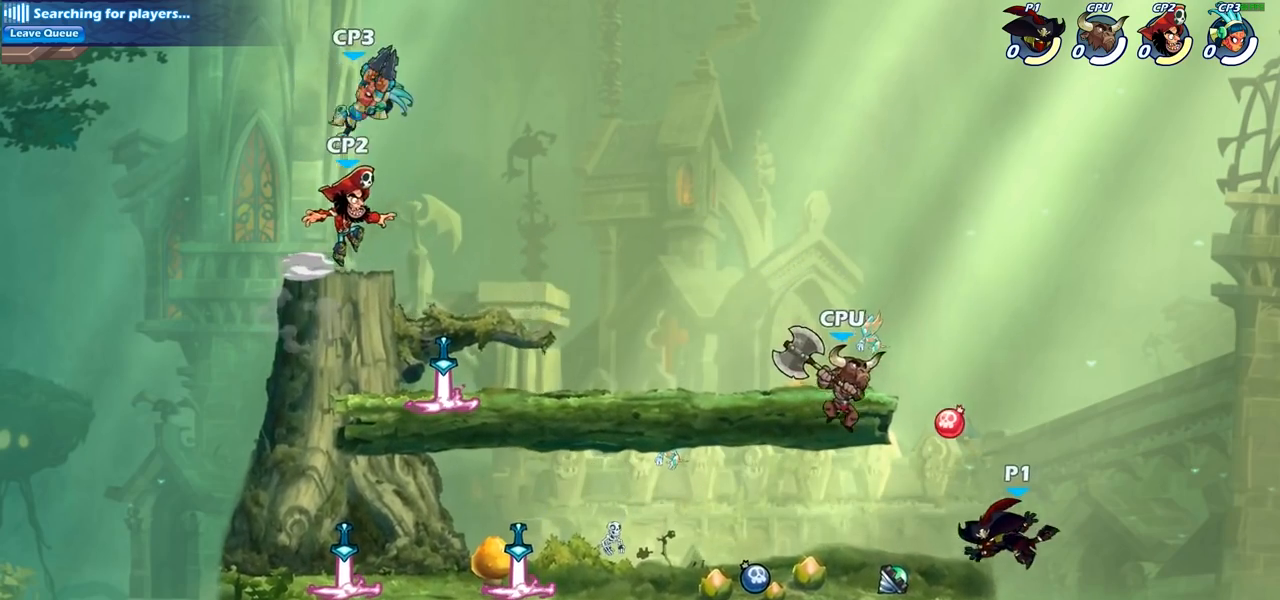
{"buttons": [], "left_stick": "up-left", "right_stick": "center", "events": [[167, "left_stick", "up-right"], [233, "CROSS", "down"], [317, "left_stick", "up-left"], [383, "CROSS", "up"]]}
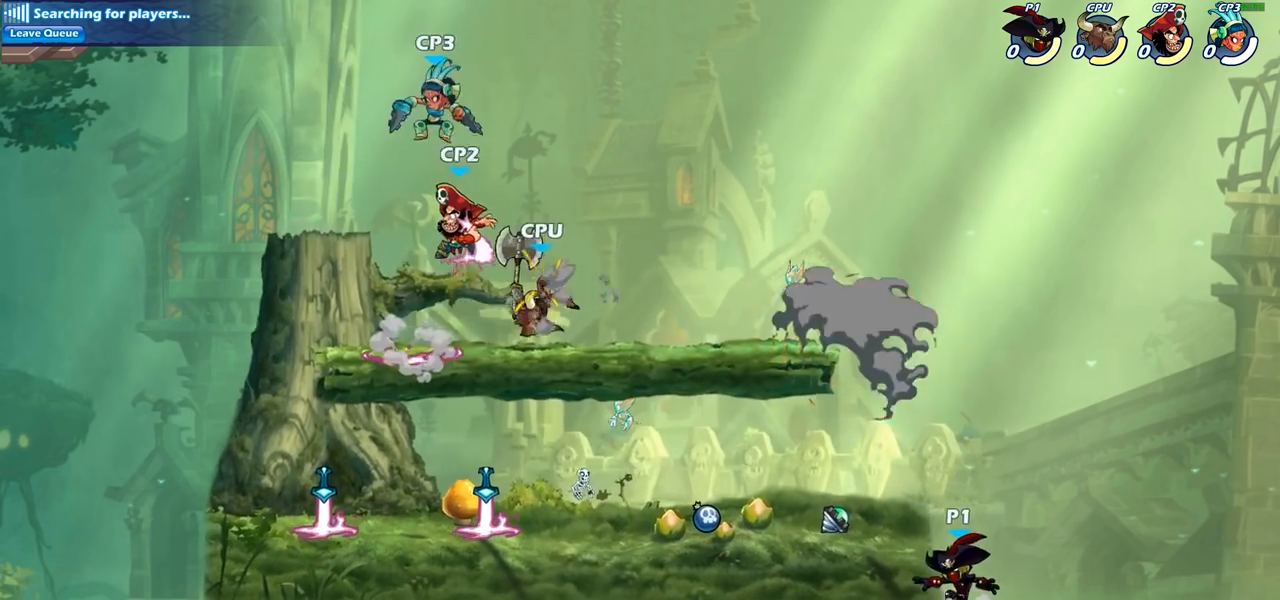
{"buttons": ["CROSS"], "left_stick": "up-left", "right_stick": "center", "events": [[500, "CROSS", "down"]]}
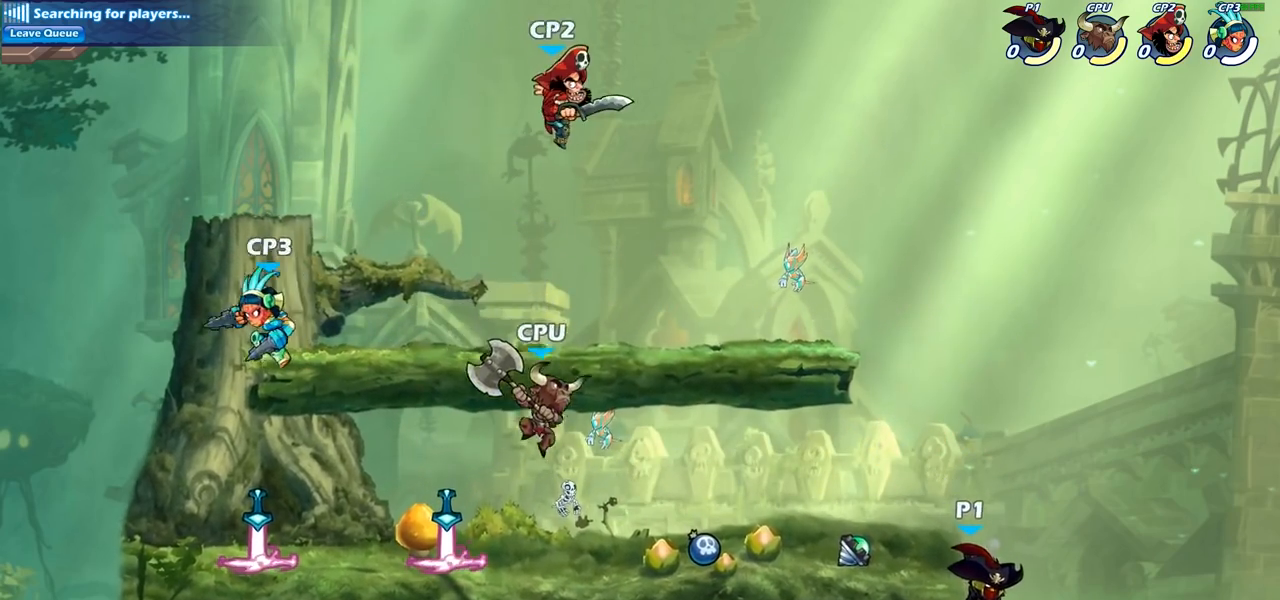
{"buttons": [], "left_stick": "down-left", "right_stick": "center", "events": [[100, "CROSS", "up"], [483, "left_stick", "down-left"]]}
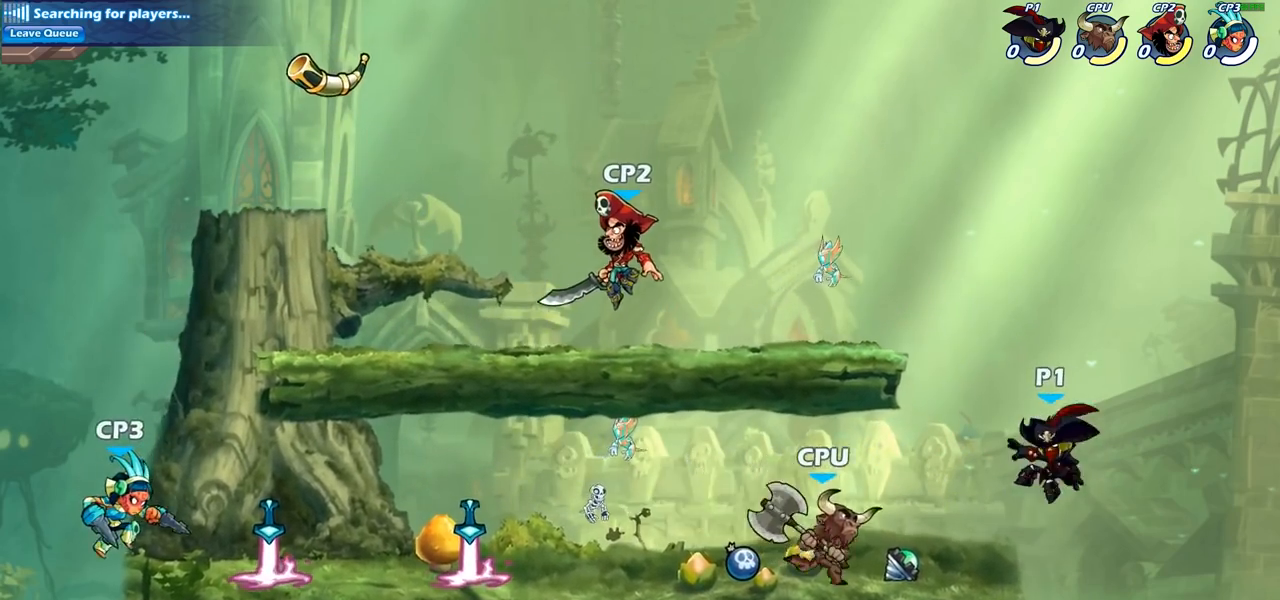
{"buttons": [], "left_stick": "right", "right_stick": "center", "events": [[183, "left_stick", "down-right"], [200, "CROSS", "down"], [233, "left_stick", "right"], [267, "SQUARE", "down"], [333, "SQUARE", "up"], [383, "CROSS", "up"]]}
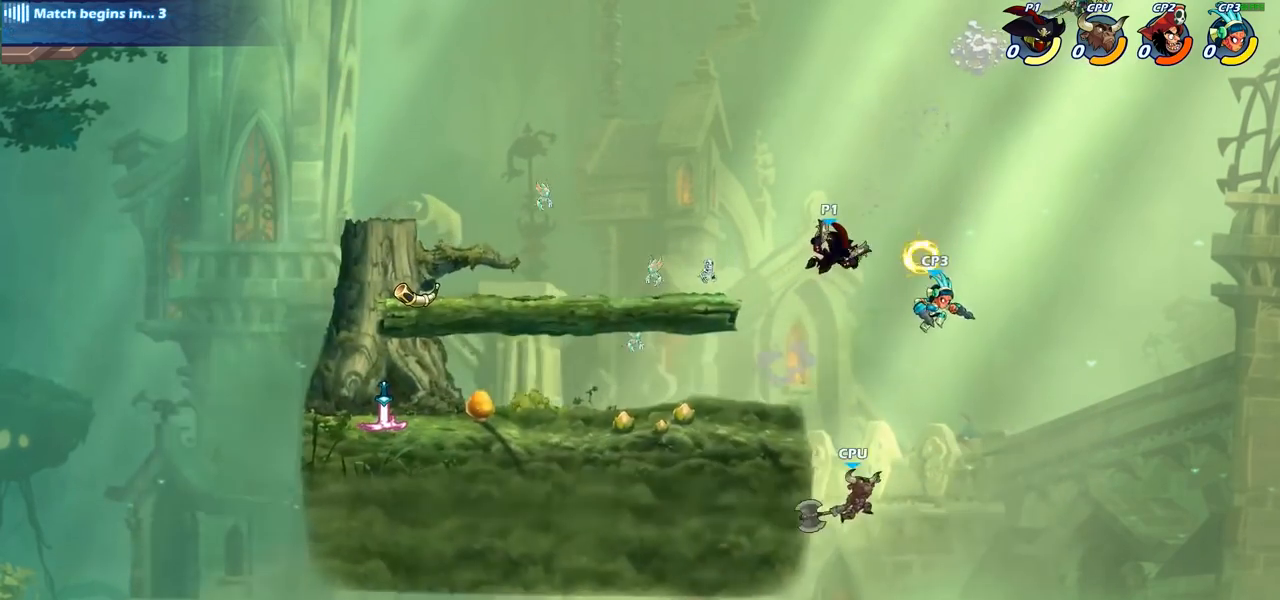
{"buttons": [], "left_stick": "left", "right_stick": "center", "events": [[100, "left_stick", "up-left"], [300, "left_stick", "left"]]}
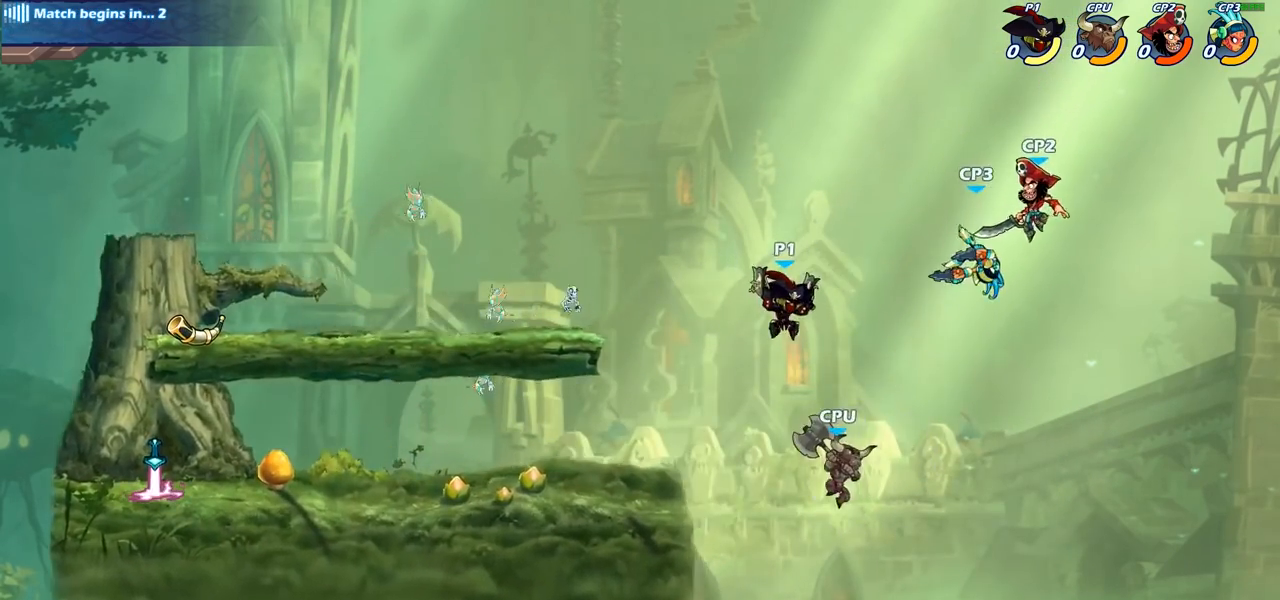
{"buttons": ["CIRCLE"], "left_stick": "down", "right_stick": "center", "events": [[33, "left_stick", "down-left"], [67, "CROSS", "down"], [150, "left_stick", "down"], [167, "CIRCLE", "down"], [183, "CROSS", "up"]]}
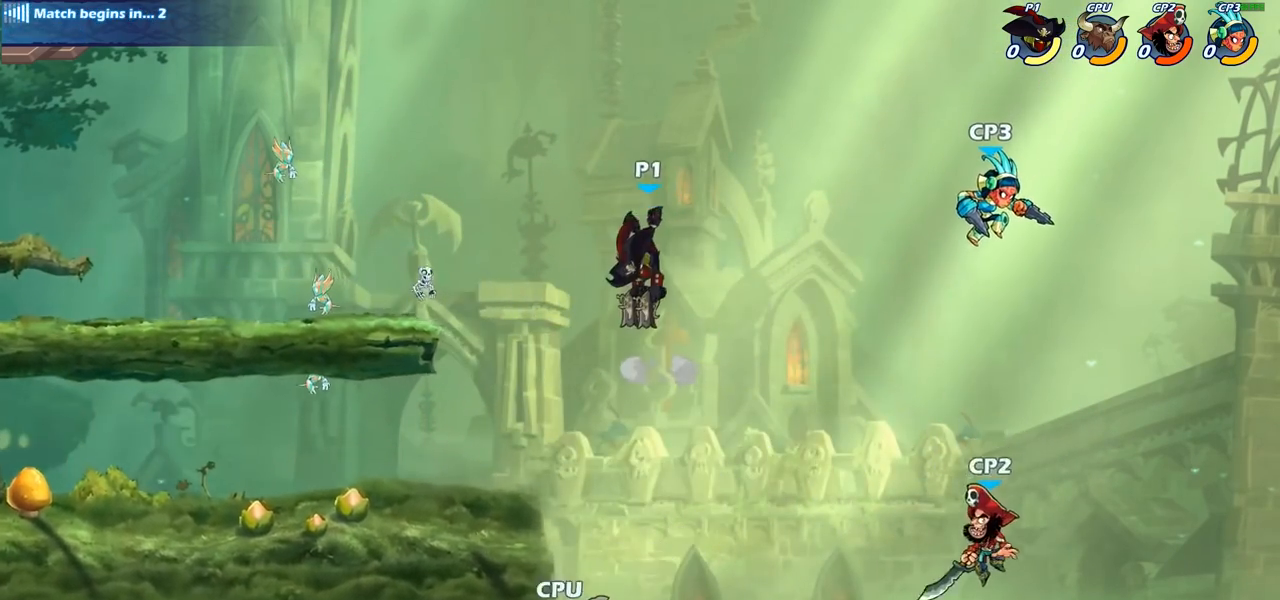
{"buttons": [], "left_stick": "center", "right_stick": "center", "events": [[200, "CIRCLE", "up"], [250, "left_stick", "center"]]}
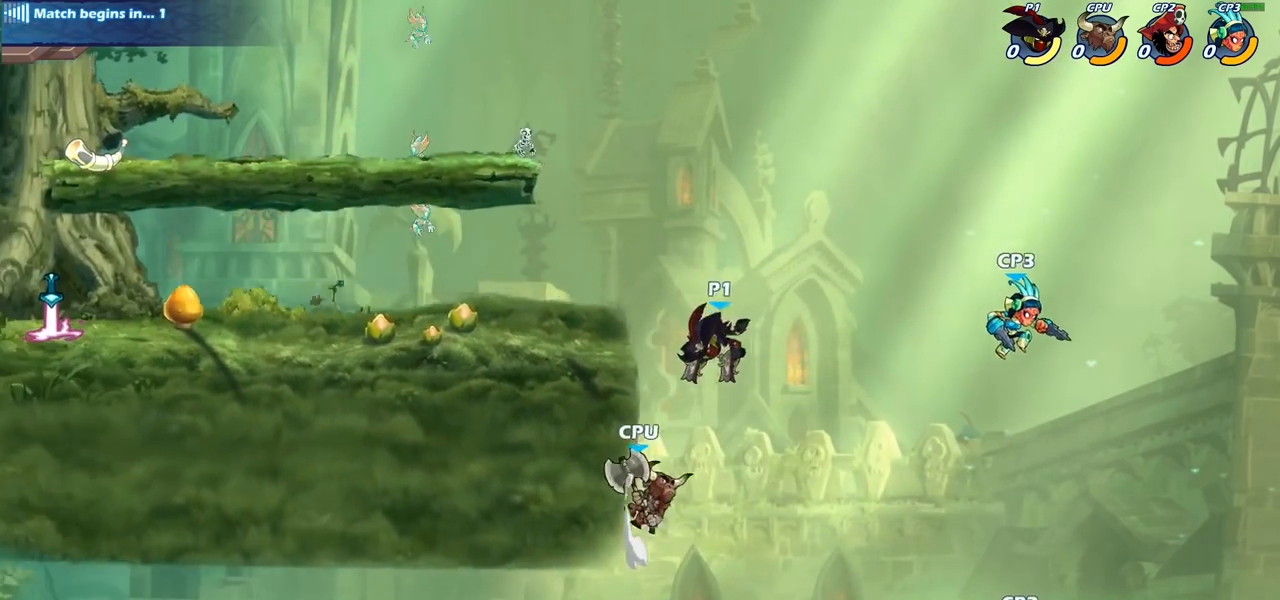
{"buttons": [], "left_stick": "left", "right_stick": "center", "events": [[183, "CIRCLE", "down"], [267, "CIRCLE", "up"], [383, "CIRCLE", "down"], [467, "CIRCLE", "up"], [483, "left_stick", "left"]]}
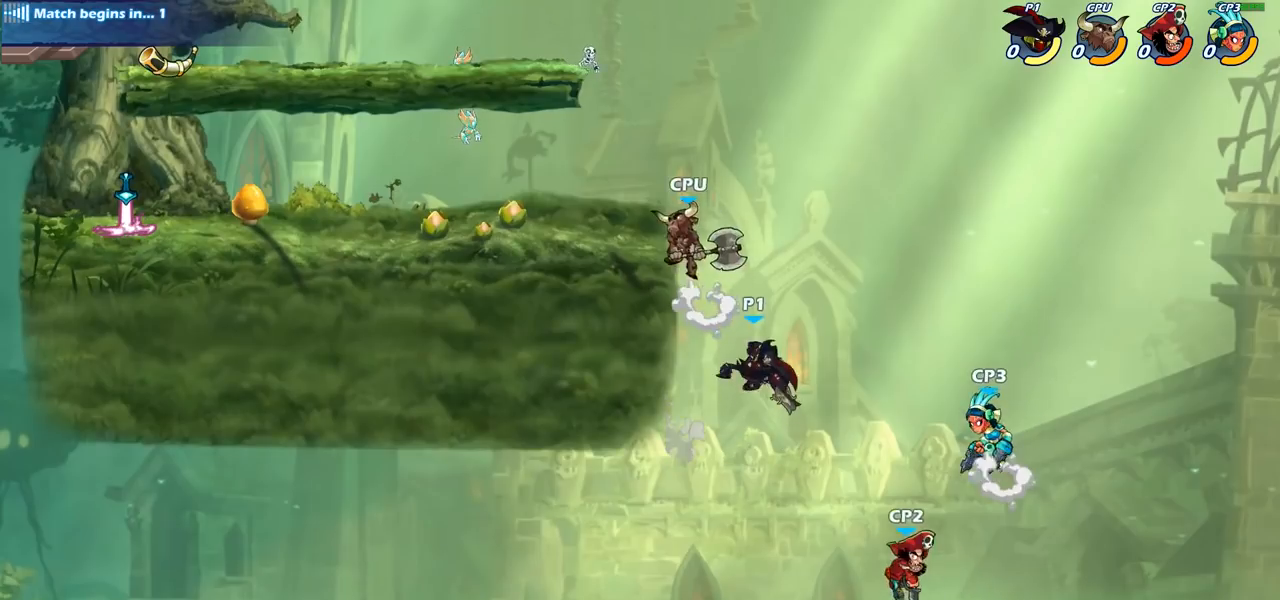
{"buttons": [], "left_stick": "left", "right_stick": "center", "events": []}
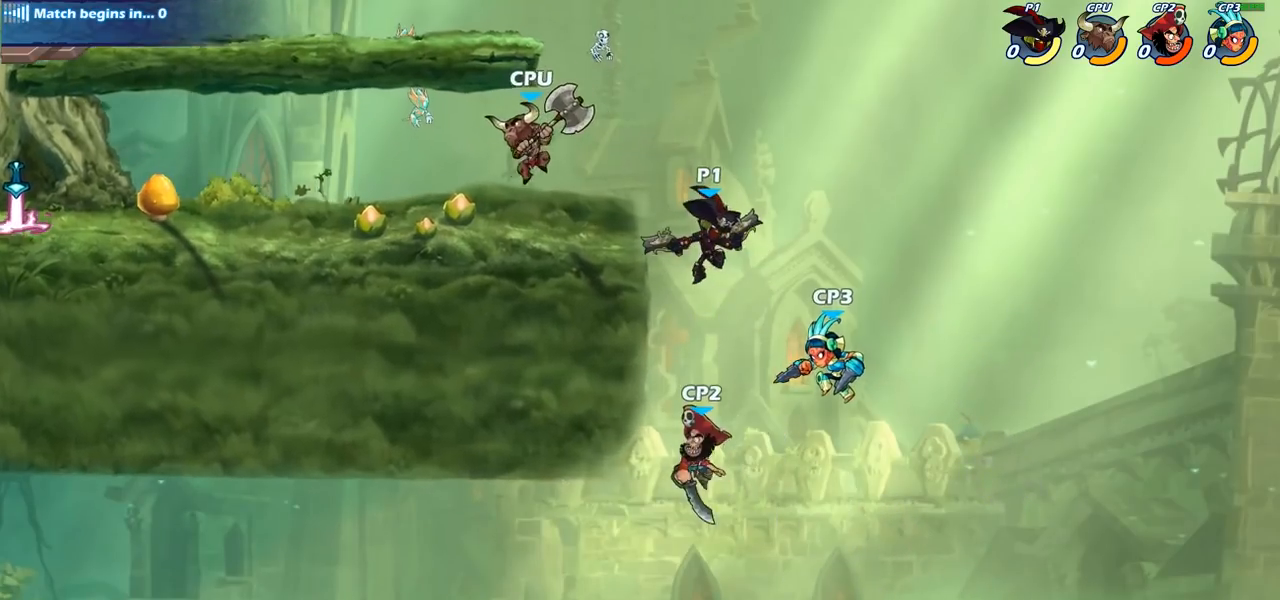
{"buttons": [], "left_stick": "right", "right_stick": "center", "events": [[367, "left_stick", "right"]]}
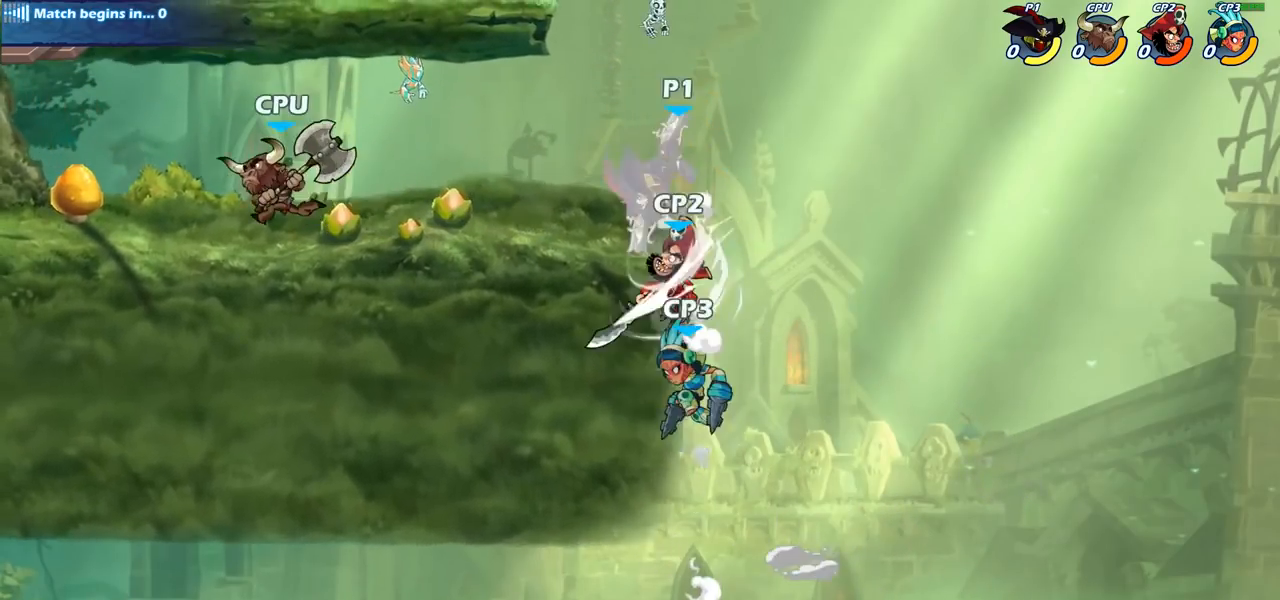
{"buttons": [], "left_stick": "center", "right_stick": "center", "events": [[17, "CROSS", "down"], [133, "CROSS", "up"], [167, "left_stick", "center"]]}